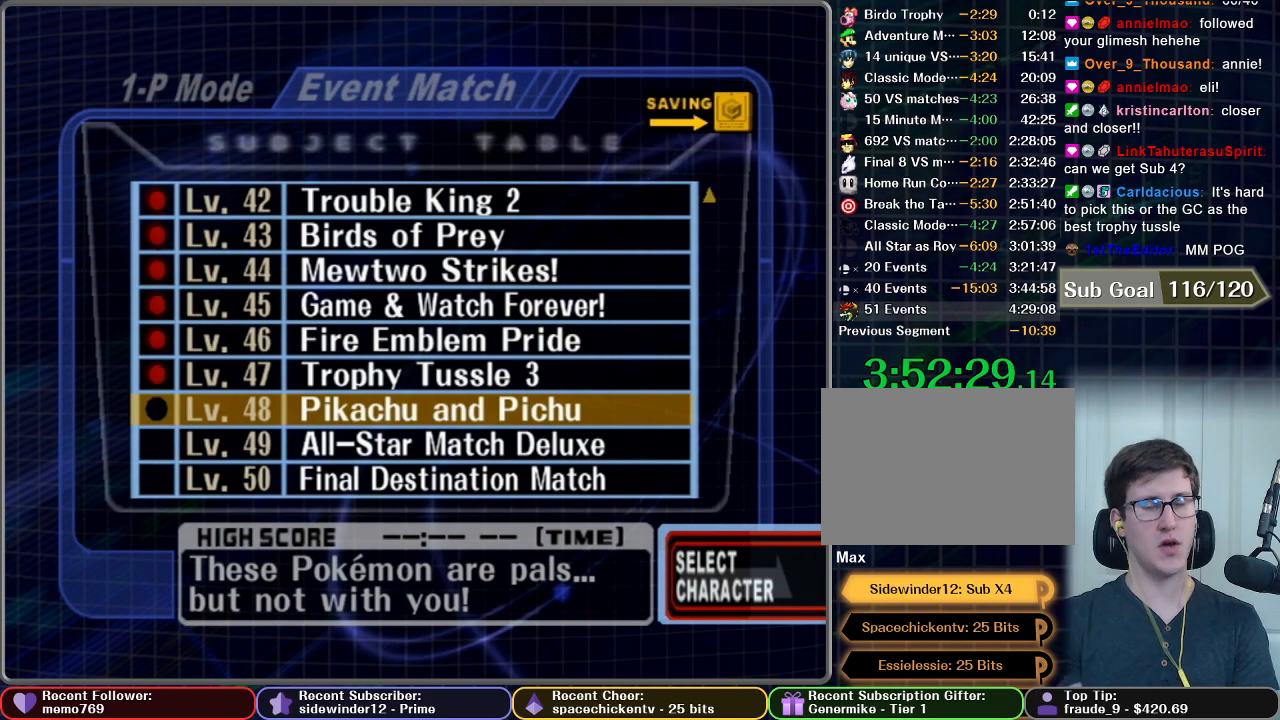
Gameplay with a controller (Nintendo layout); each line is a JSON object with the inputs held at the frame after it (dt_ms = milliseconds from this image to that frame). "events" lists button and stick changes between this image and that frame as [ms after this image, input, new state], when the widget could be followed in between. Not read: L3 R3.
{"dt_ms": 500, "buttons": [], "left_stick": "up-right", "right_stick": "center", "events": [[400, "left_stick", "up-right"]]}
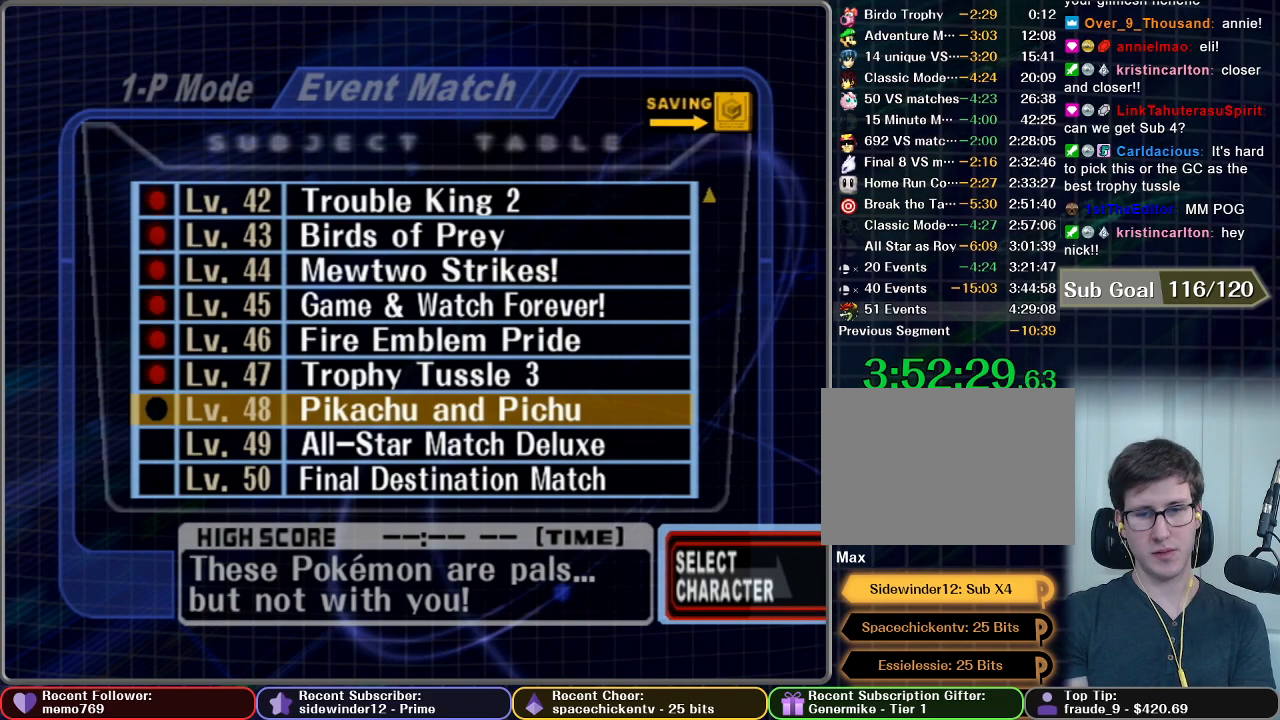
{"dt_ms": 500, "buttons": [], "left_stick": "up-right", "right_stick": "center", "events": []}
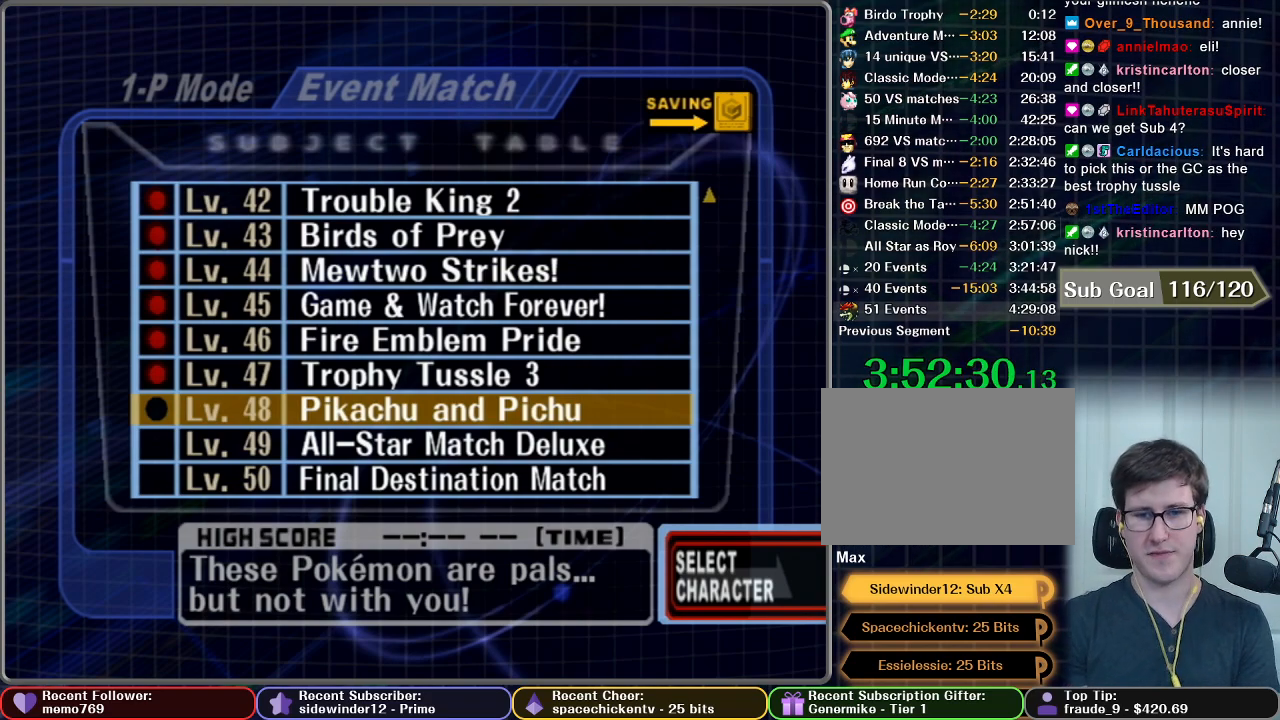
{"dt_ms": 500, "buttons": [], "left_stick": "up-right", "right_stick": "center", "events": []}
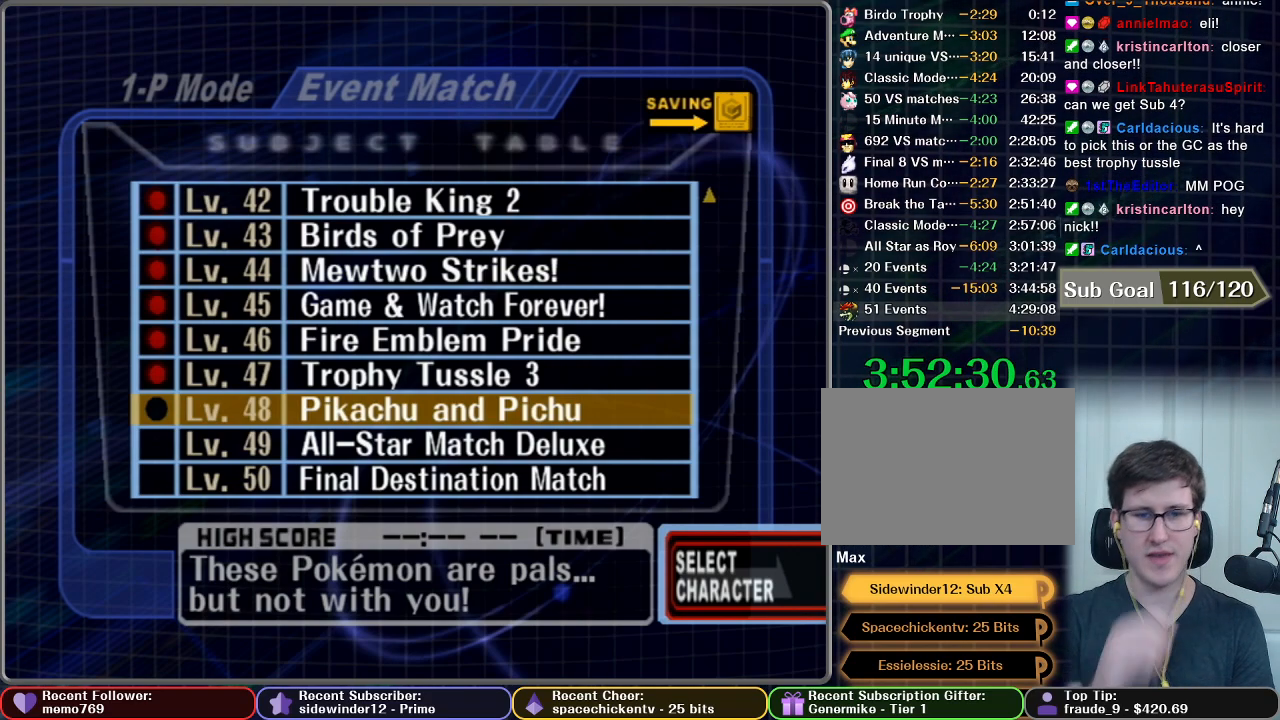
{"dt_ms": 500, "buttons": [], "left_stick": "up-right", "right_stick": "center", "events": []}
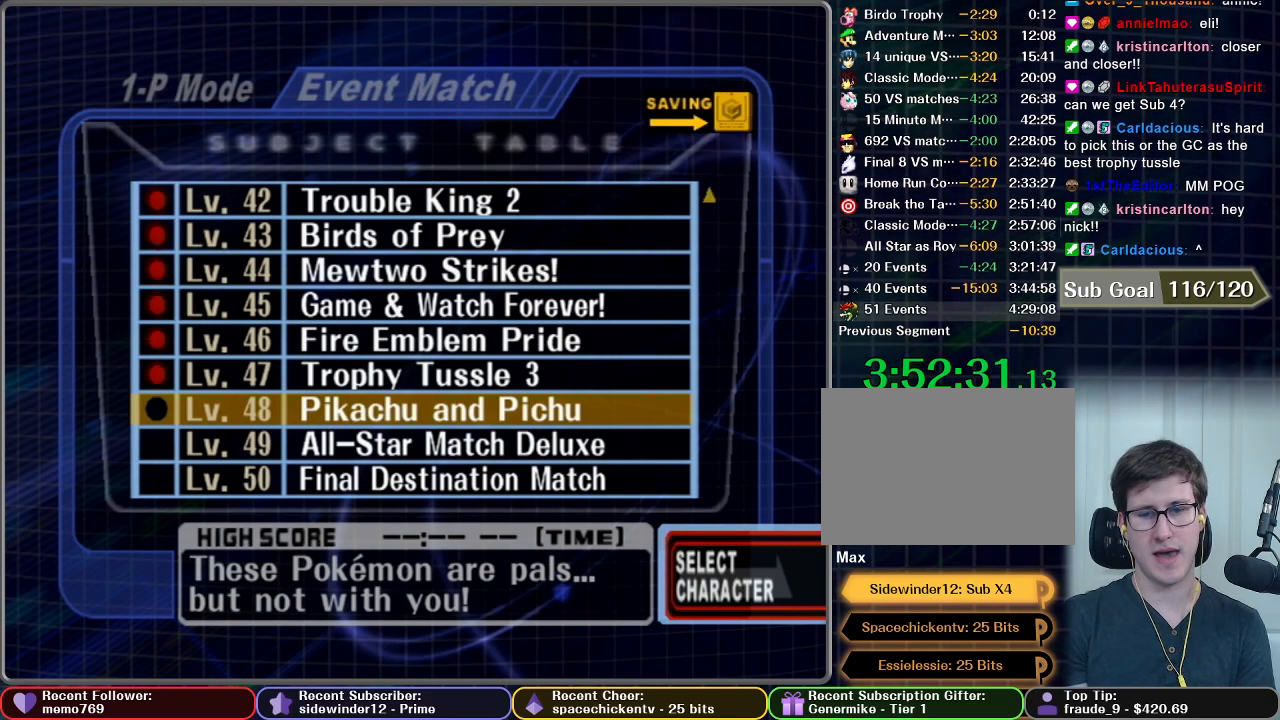
{"dt_ms": 500, "buttons": [], "left_stick": "up-right", "right_stick": "center", "events": []}
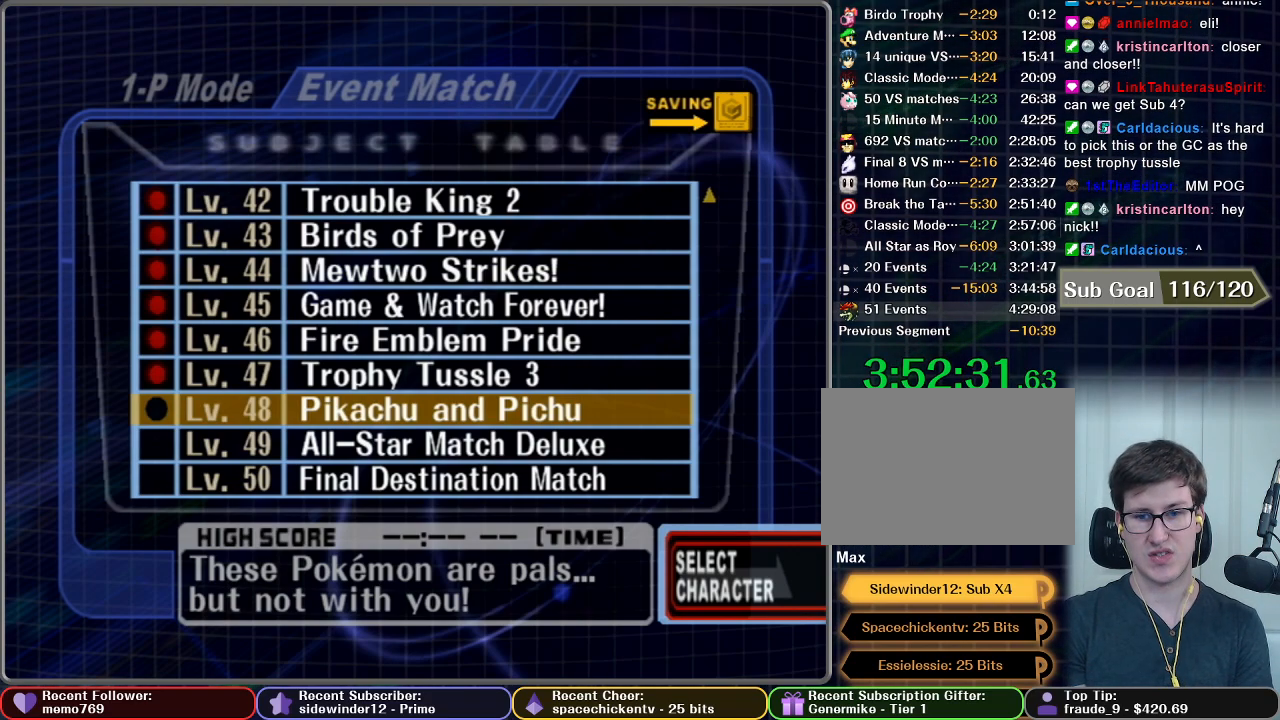
{"dt_ms": 500, "buttons": [], "left_stick": "up-right", "right_stick": "center", "events": []}
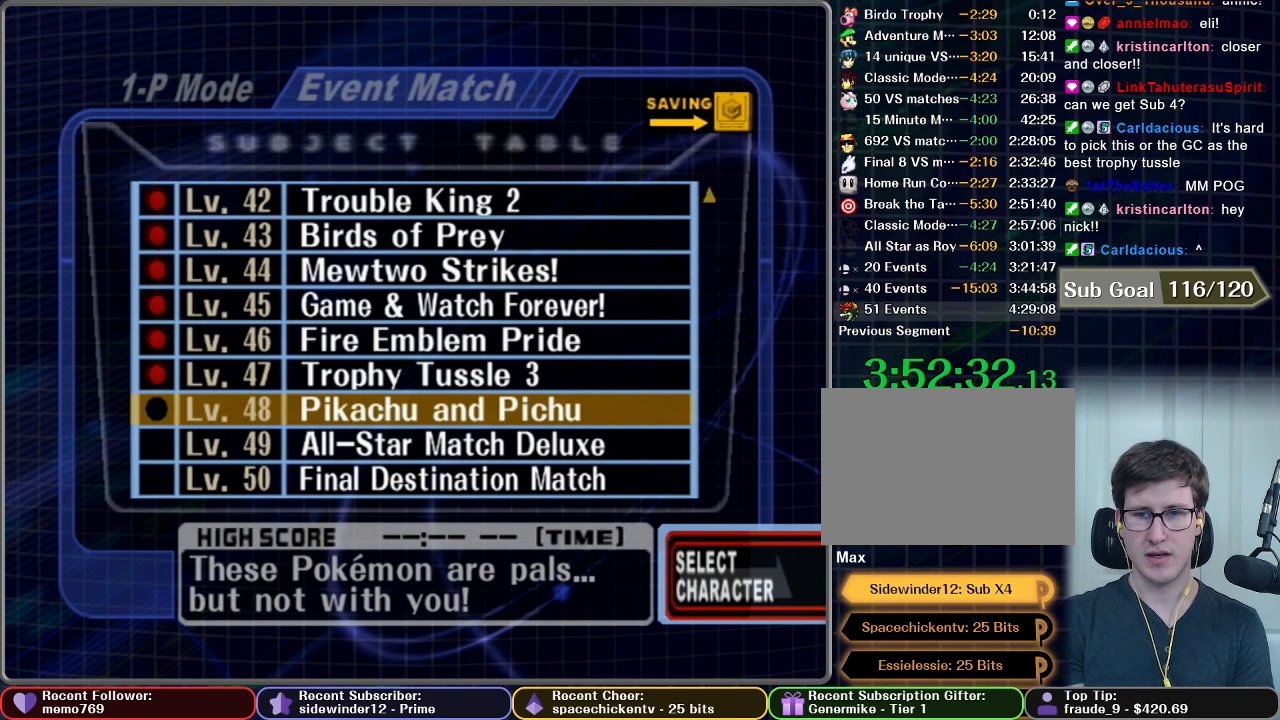
{"dt_ms": 500, "buttons": [], "left_stick": "up-right", "right_stick": "center", "events": []}
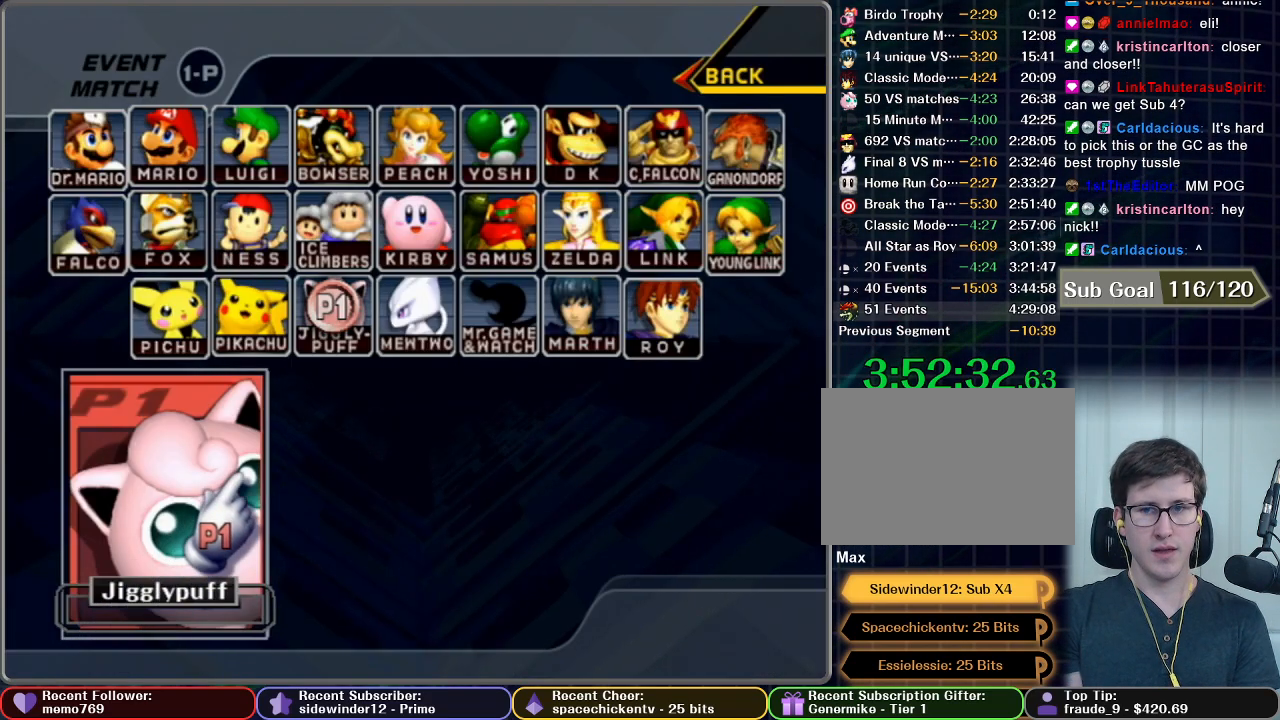
{"dt_ms": 500, "buttons": [], "left_stick": "up-right", "right_stick": "center", "events": []}
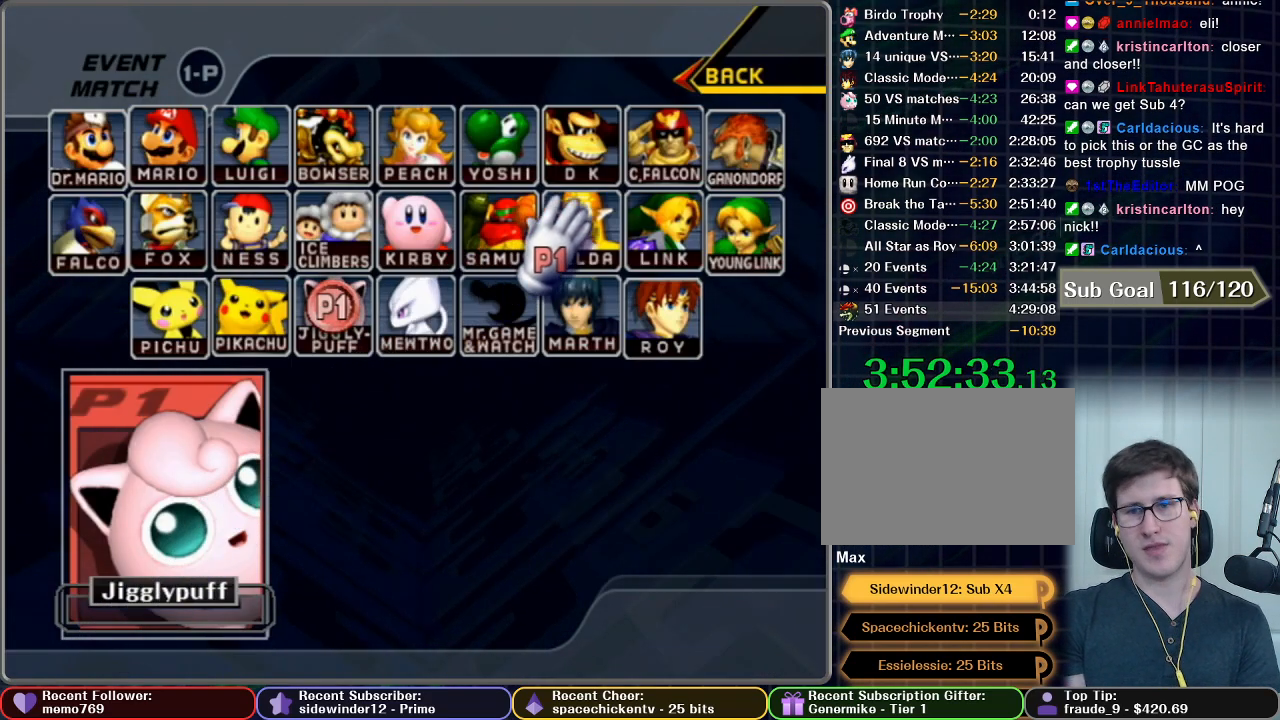
{"dt_ms": 500, "buttons": [], "left_stick": "center", "right_stick": "center", "events": [[67, "B", "down"], [150, "B", "up"], [350, "left_stick", "center"], [367, "A", "down"], [417, "A", "up"]]}
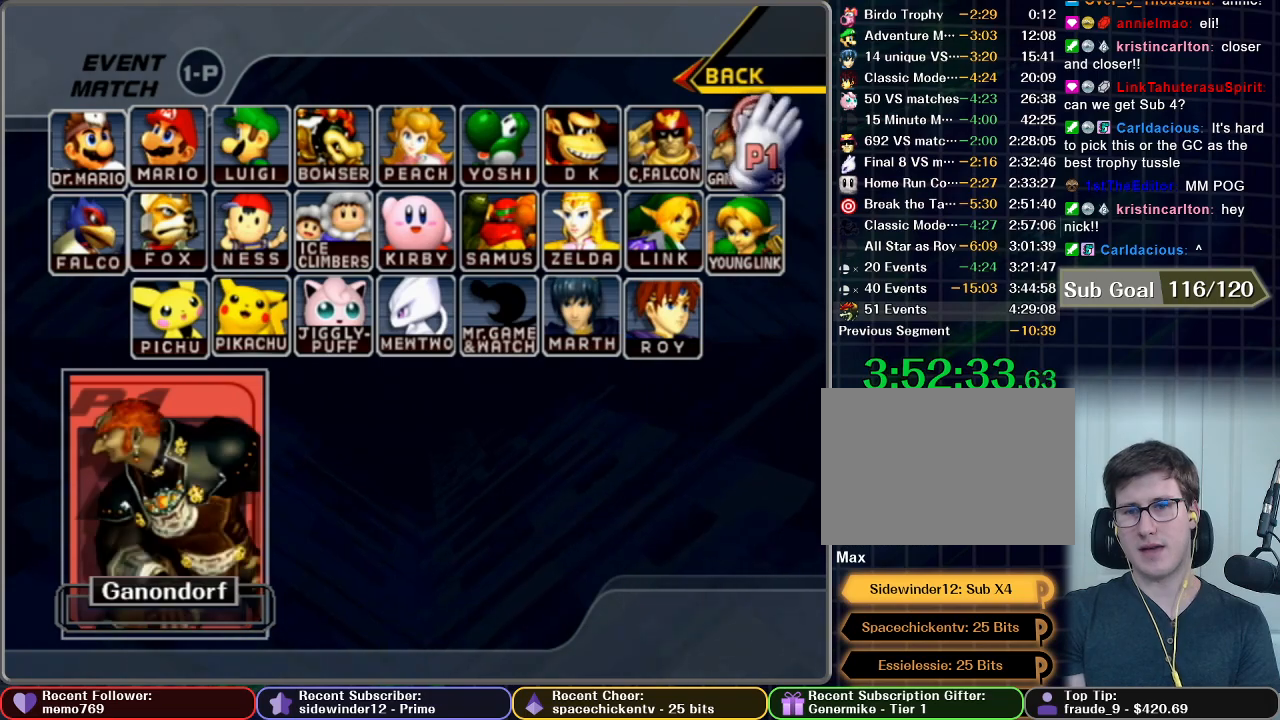
{"dt_ms": 500, "buttons": [], "left_stick": "center", "right_stick": "center", "events": [[133, "START", "down"], [333, "START", "up"]]}
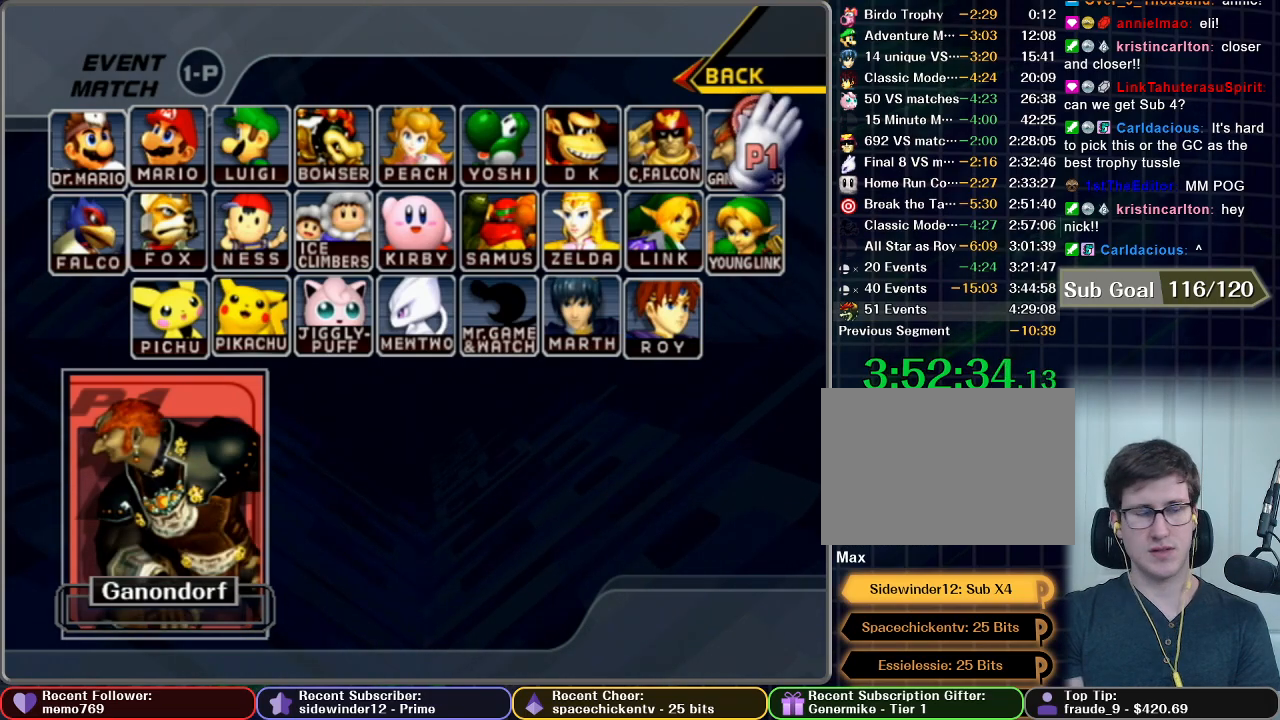
{"dt_ms": 500, "buttons": [], "left_stick": "center", "right_stick": "center", "events": []}
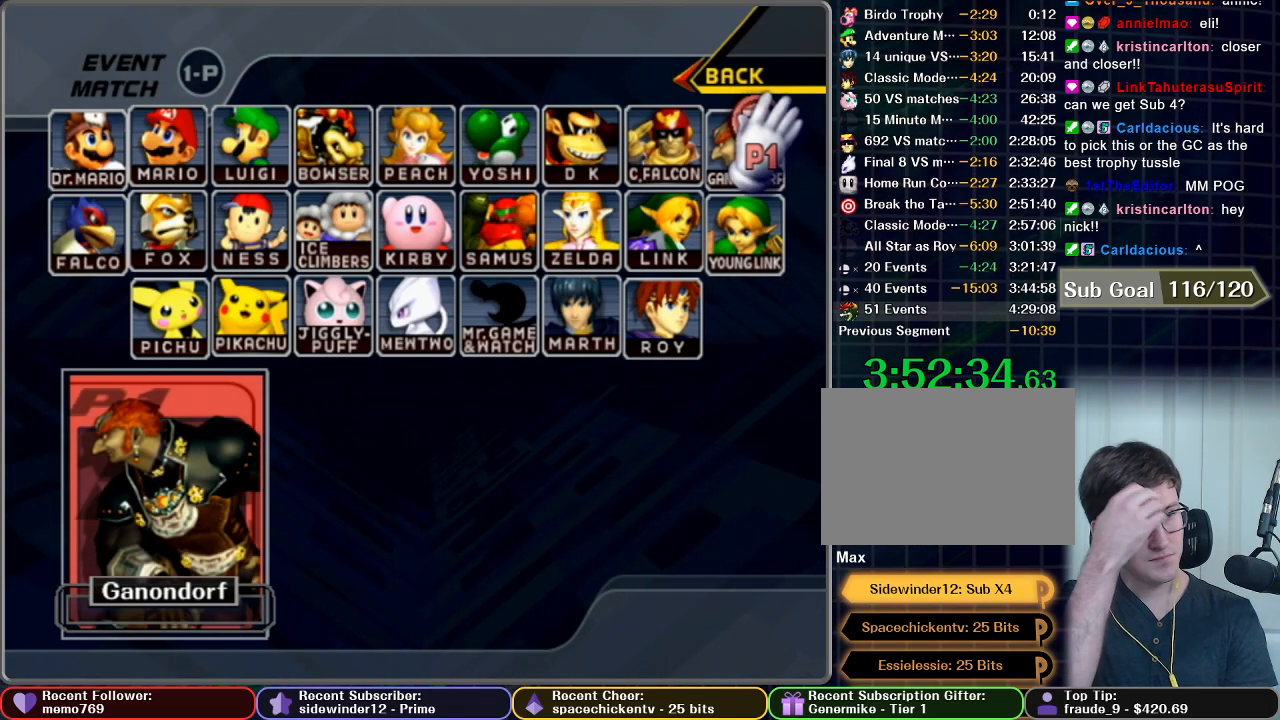
{"dt_ms": 500, "buttons": [], "left_stick": "center", "right_stick": "center", "events": []}
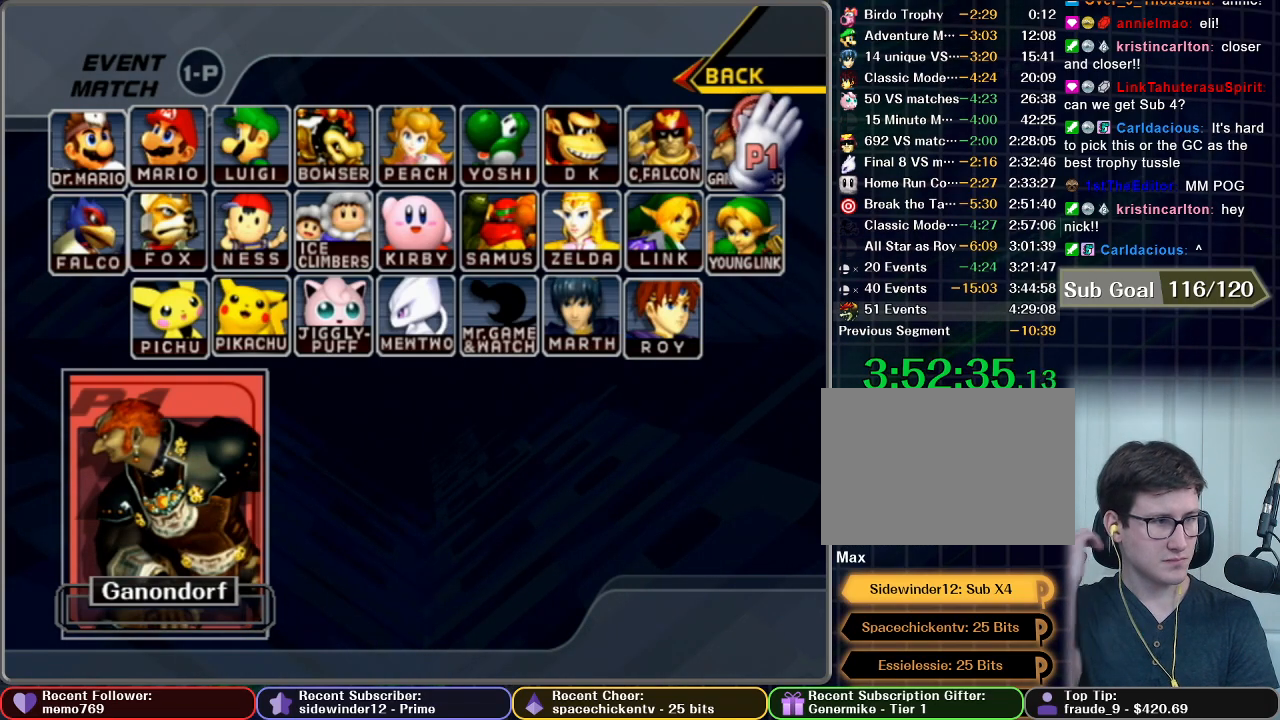
{"dt_ms": 500, "buttons": [], "left_stick": "center", "right_stick": "center", "events": []}
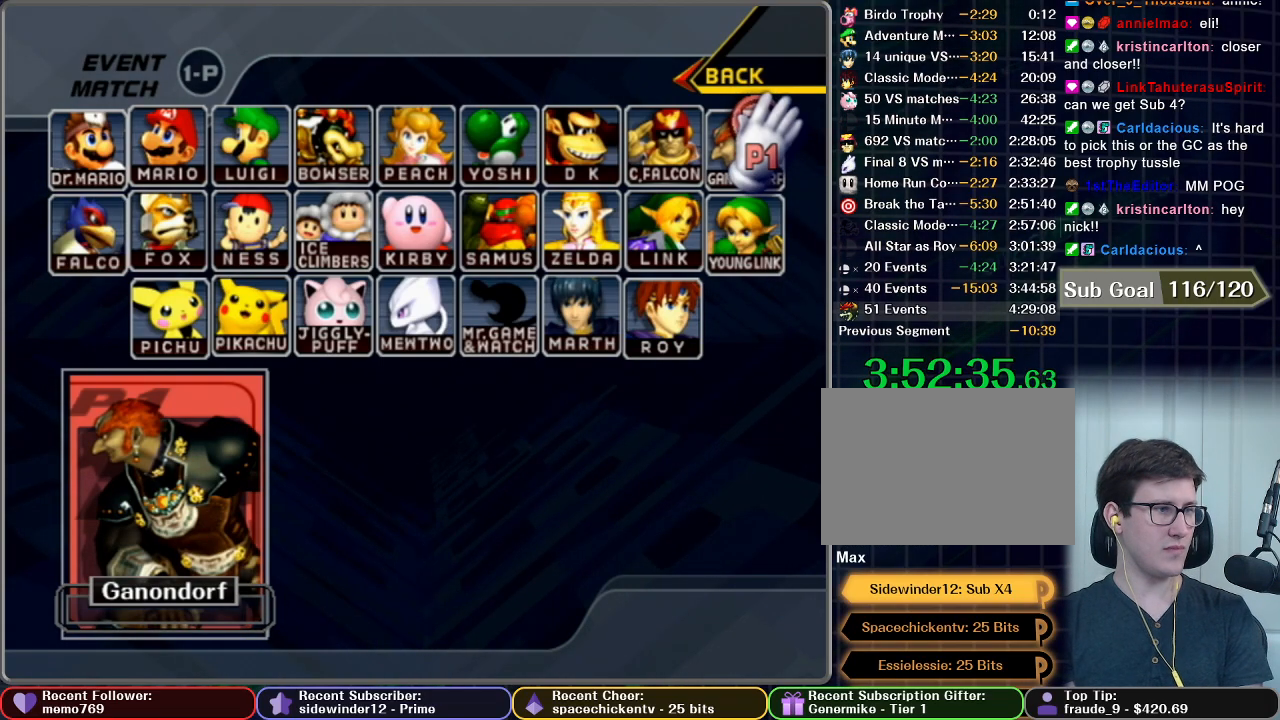
{"dt_ms": 500, "buttons": [], "left_stick": "center", "right_stick": "center", "events": []}
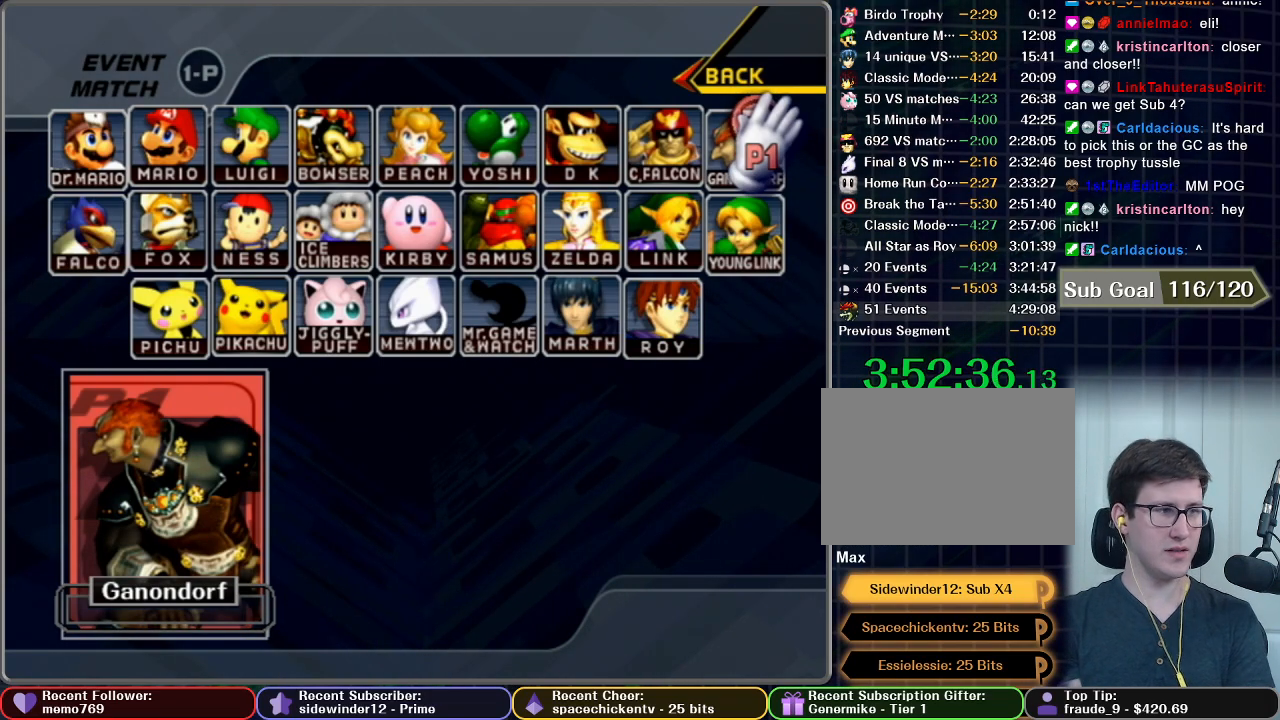
{"dt_ms": 500, "buttons": [], "left_stick": "center", "right_stick": "center", "events": []}
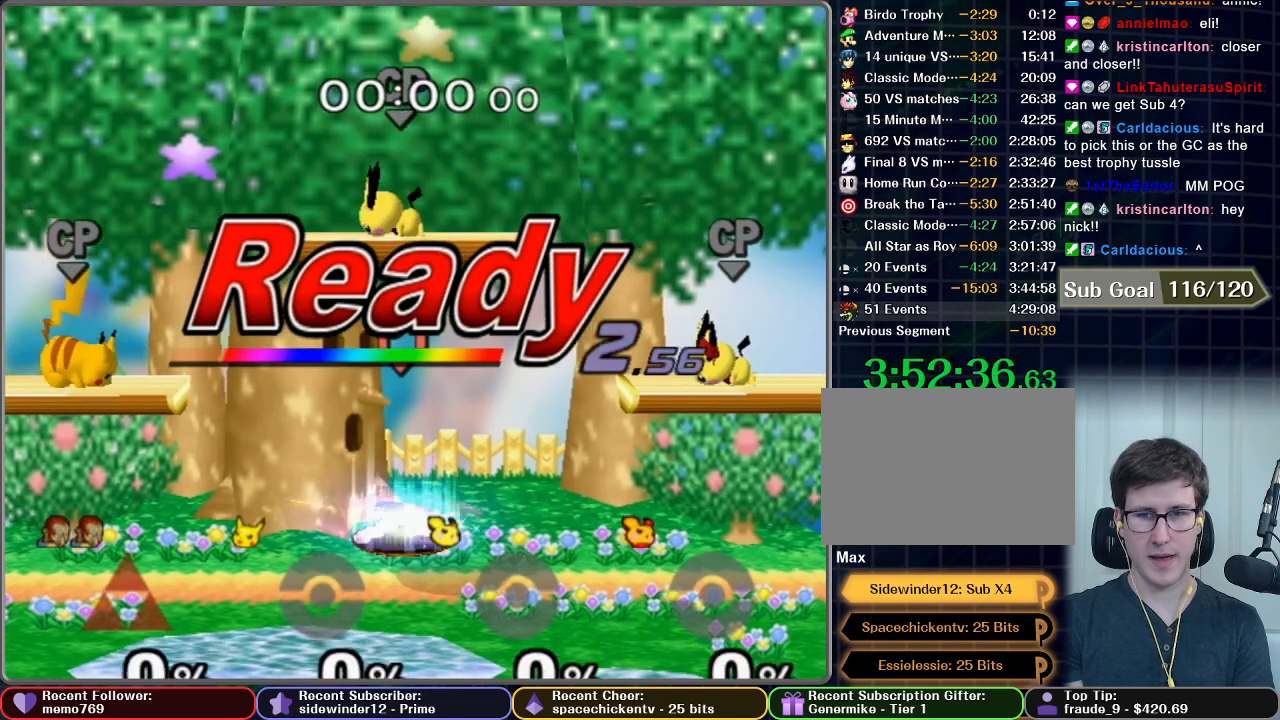
{"dt_ms": 500, "buttons": [], "left_stick": "center", "right_stick": "center", "events": []}
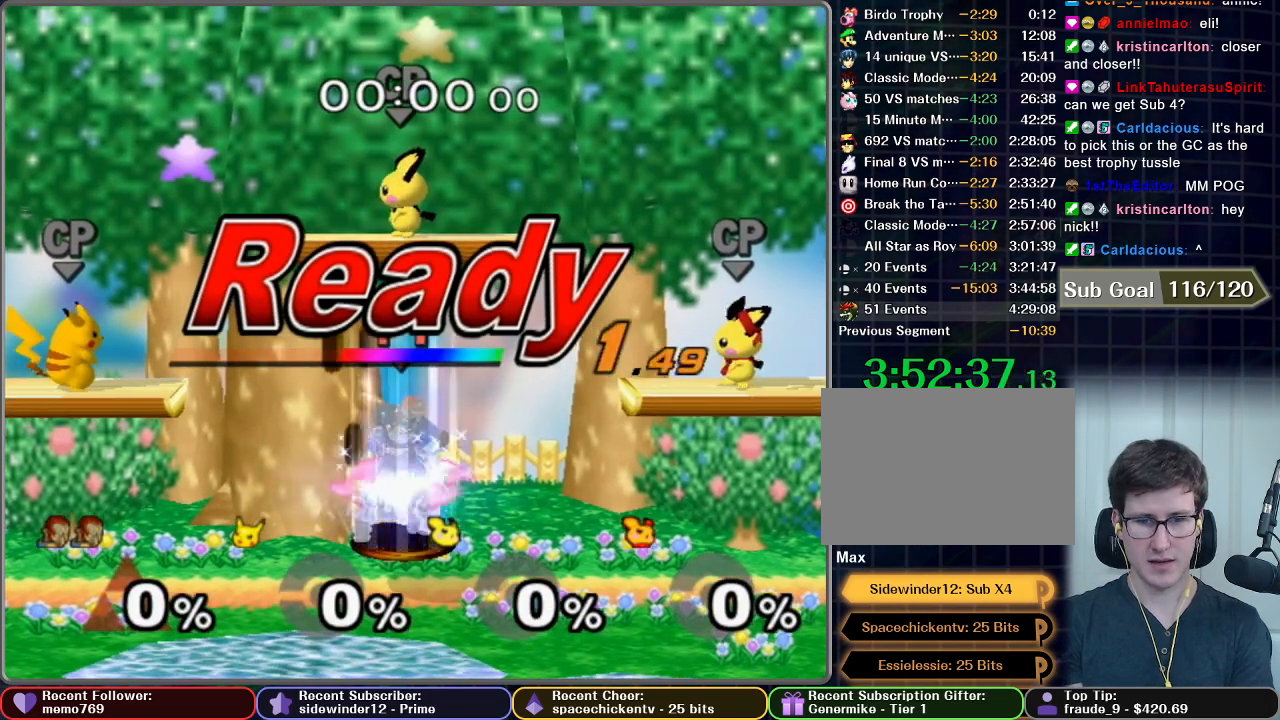
{"dt_ms": 500, "buttons": [], "left_stick": "center", "right_stick": "center", "events": []}
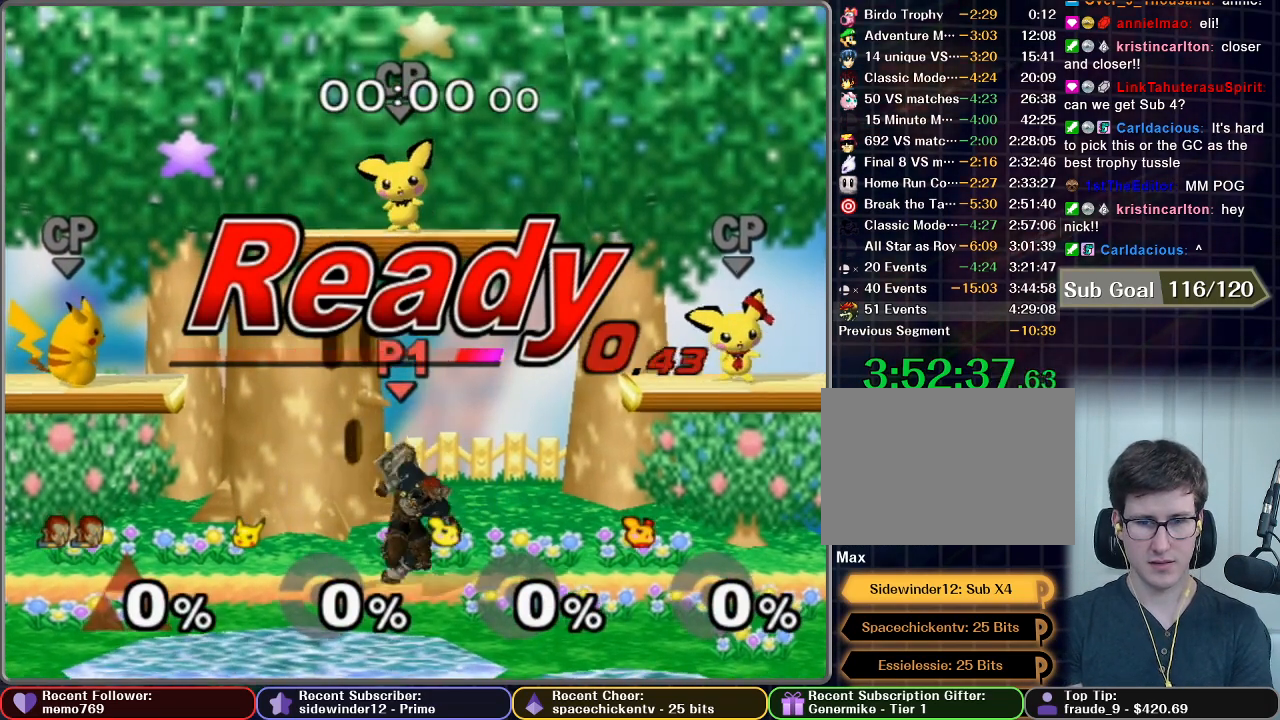
{"dt_ms": 1000, "buttons": [], "left_stick": "right", "right_stick": "center", "events": [[33, "L1", "down"], [350, "left_stick", "left"], [600, "L1", "up"], [600, "left_stick", "center"], [783, "left_stick", "right"], [867, "Z", "down"], [933, "left_stick", "center"], [967, "Z", "up"], [1000, "left_stick", "right"]]}
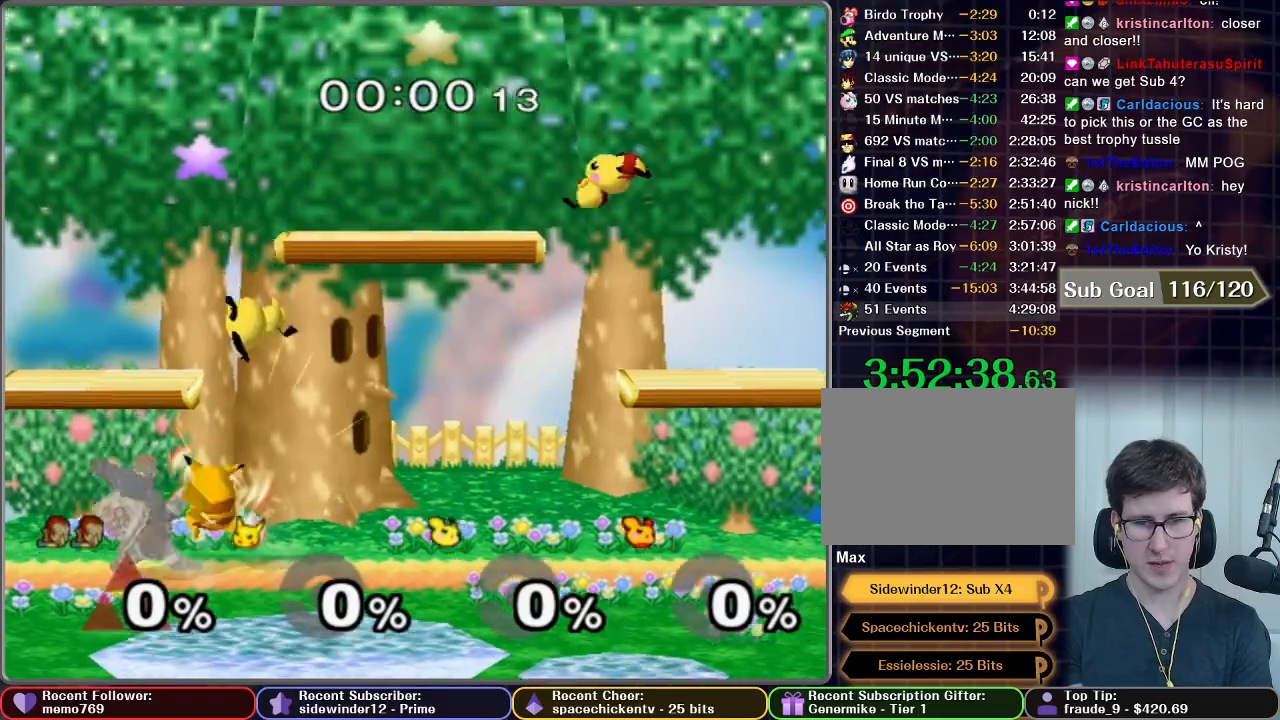
{"dt_ms": 500, "buttons": [], "left_stick": "center", "right_stick": "center", "events": [[233, "left_stick", "center"], [333, "left_stick", "right"], [383, "left_stick", "center"]]}
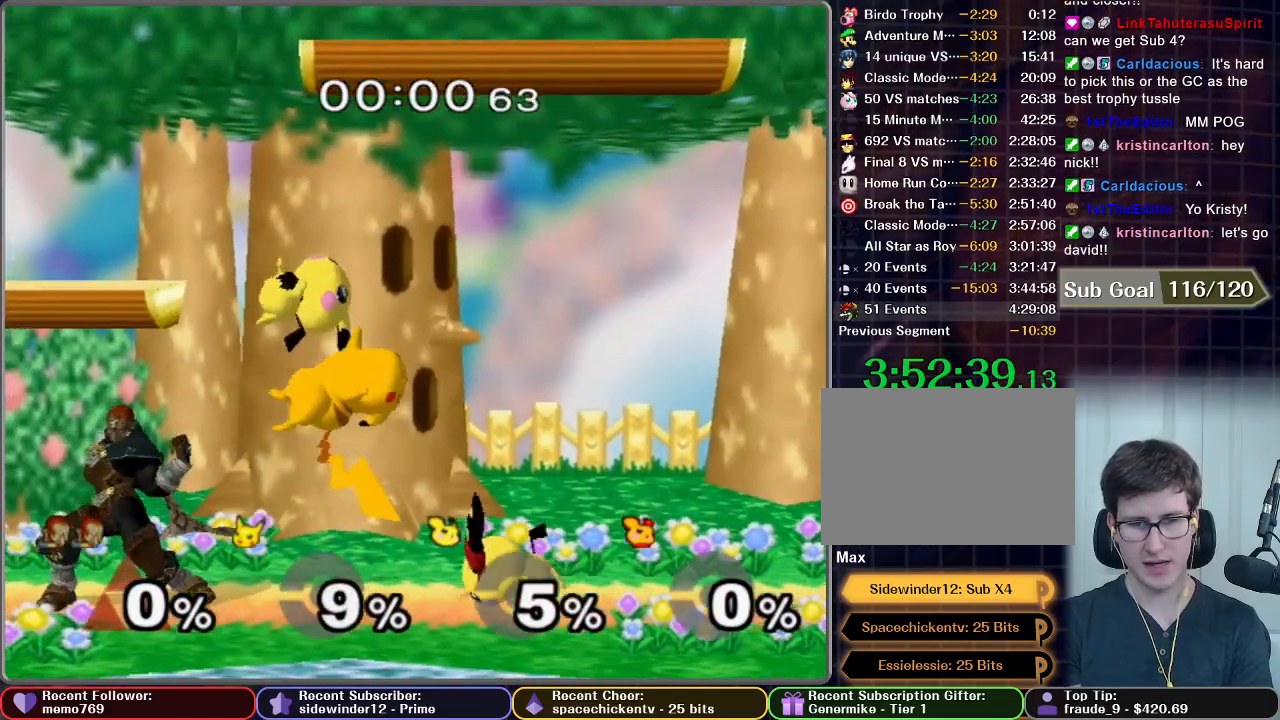
{"dt_ms": 500, "buttons": [], "left_stick": "center", "right_stick": "center", "events": [[283, "left_stick", "down"], [317, "A", "down"], [367, "A", "up"], [467, "left_stick", "center"]]}
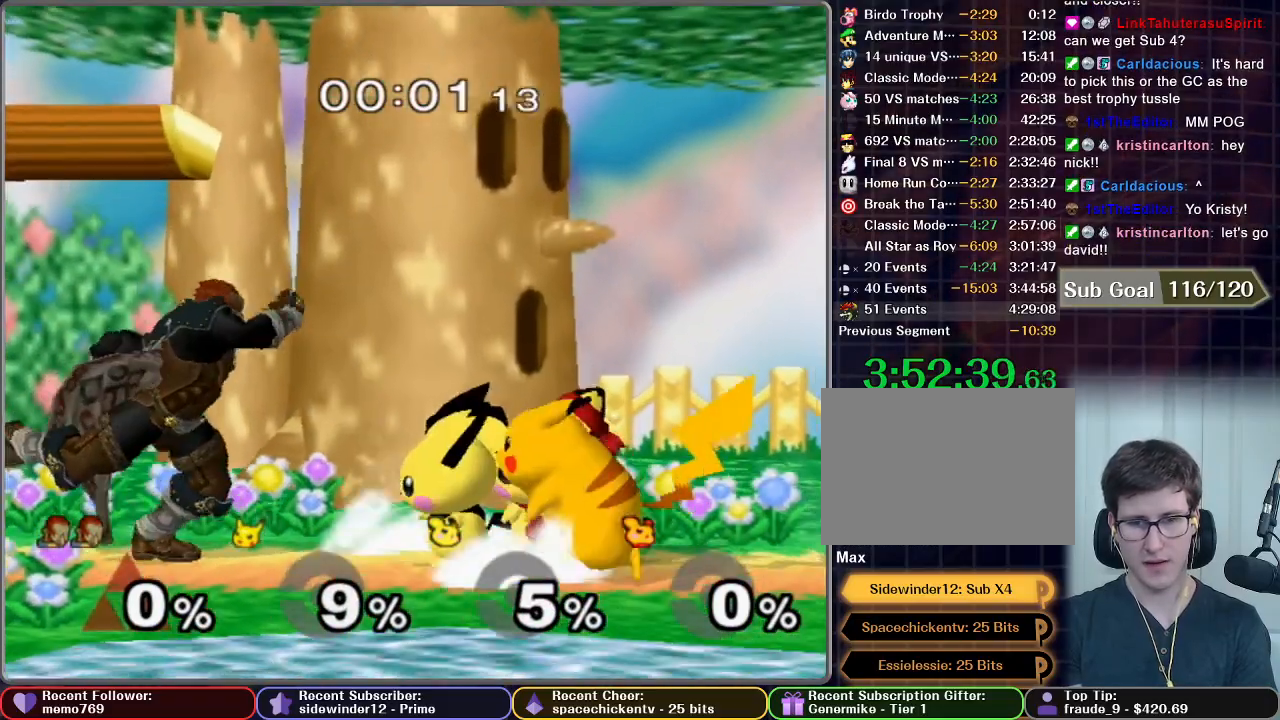
{"dt_ms": 500, "buttons": [], "left_stick": "center", "right_stick": "center", "events": []}
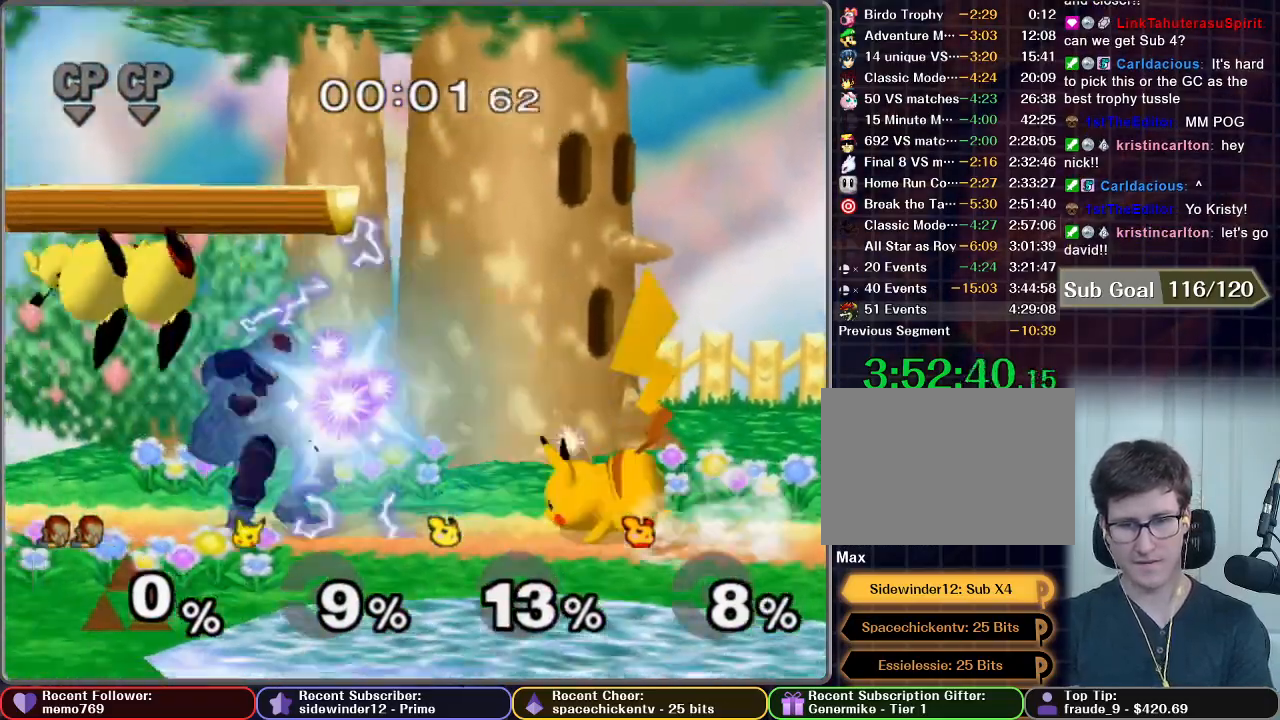
{"dt_ms": 500, "buttons": [], "left_stick": "left", "right_stick": "center", "events": [[250, "left_stick", "left"]]}
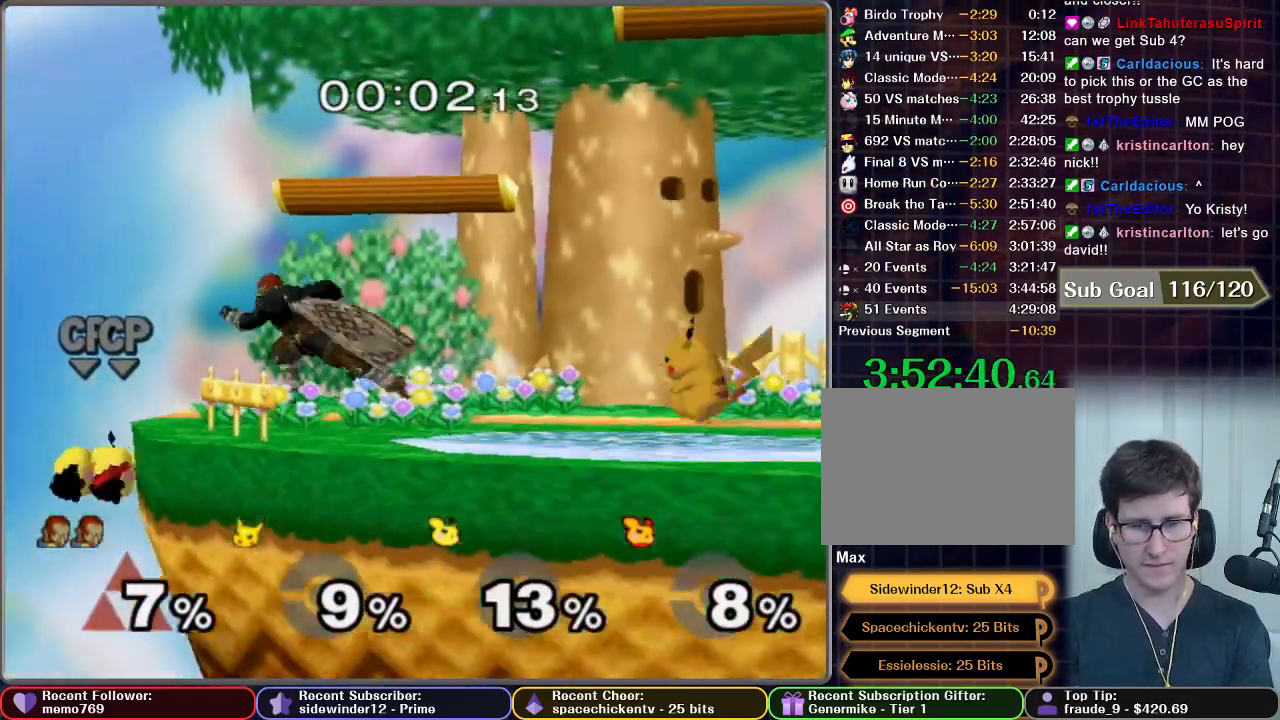
{"dt_ms": 500, "buttons": ["B"], "left_stick": "down", "right_stick": "center", "events": [[50, "X", "down"], [167, "X", "up"], [250, "B", "down"], [250, "left_stick", "down"], [383, "B", "up"], [450, "B", "down"]]}
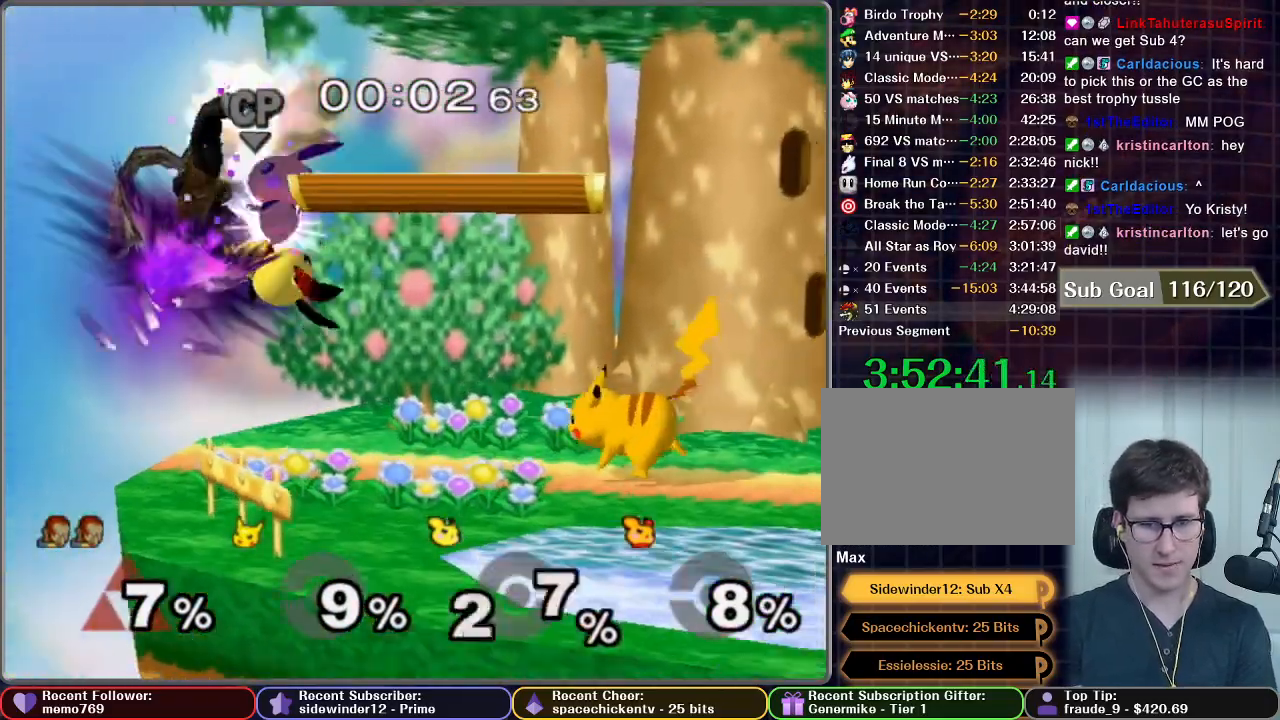
{"dt_ms": 500, "buttons": [], "left_stick": "center", "right_stick": "center", "events": [[133, "B", "up"], [250, "left_stick", "center"], [300, "X", "down"], [350, "X", "up"], [417, "X", "down"], [467, "X", "up"]]}
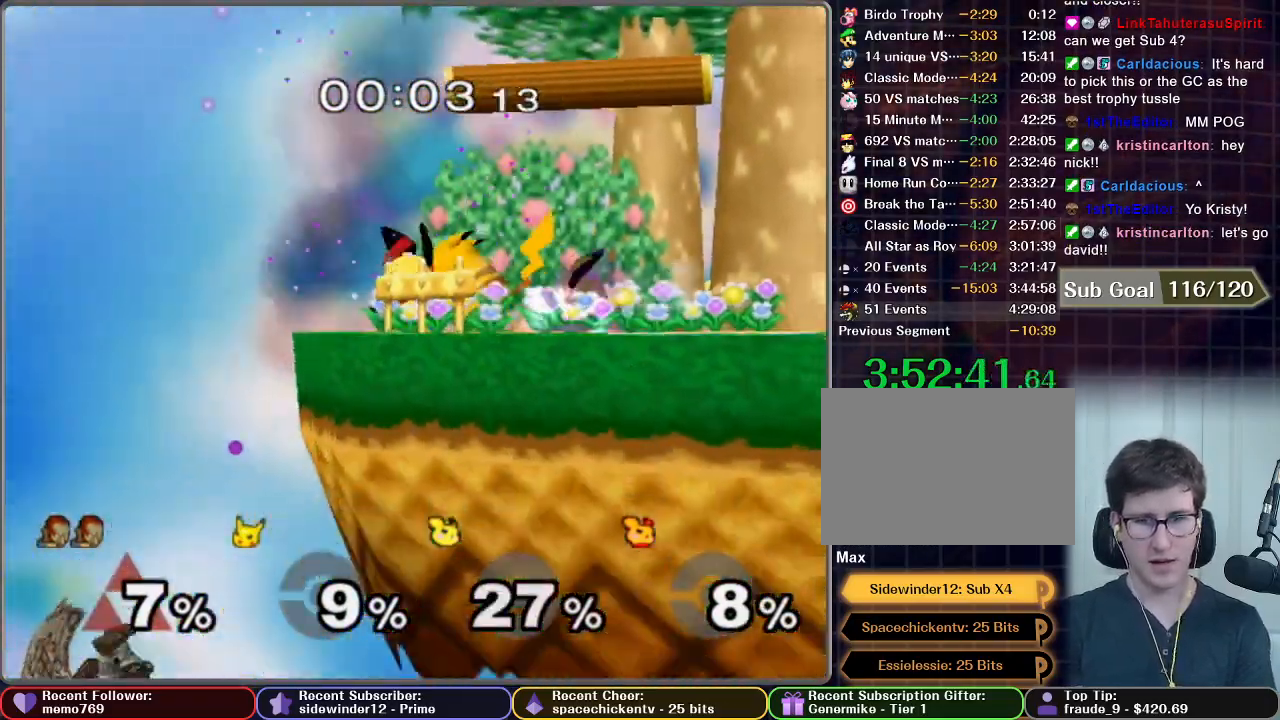
{"dt_ms": 500, "buttons": [], "left_stick": "up-right", "right_stick": "center", "events": [[17, "left_stick", "up-right"], [33, "X", "down"], [83, "X", "up"], [133, "X", "down"], [217, "X", "up"], [250, "X", "down"], [367, "X", "up"], [383, "X", "down"], [417, "X", "up"]]}
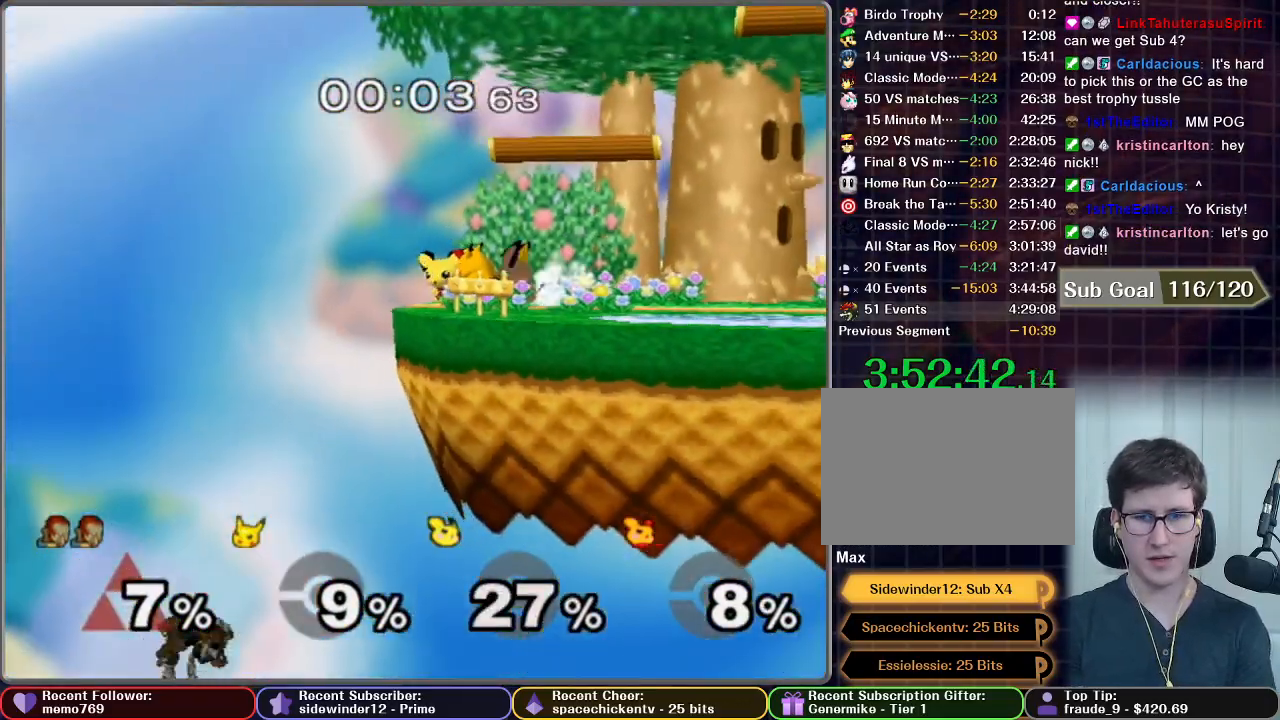
{"dt_ms": 500, "buttons": ["Z"], "left_stick": "center", "right_stick": "center", "events": [[167, "left_stick", "center"], [217, "START", "down"], [383, "START", "up"], [450, "Z", "down"]]}
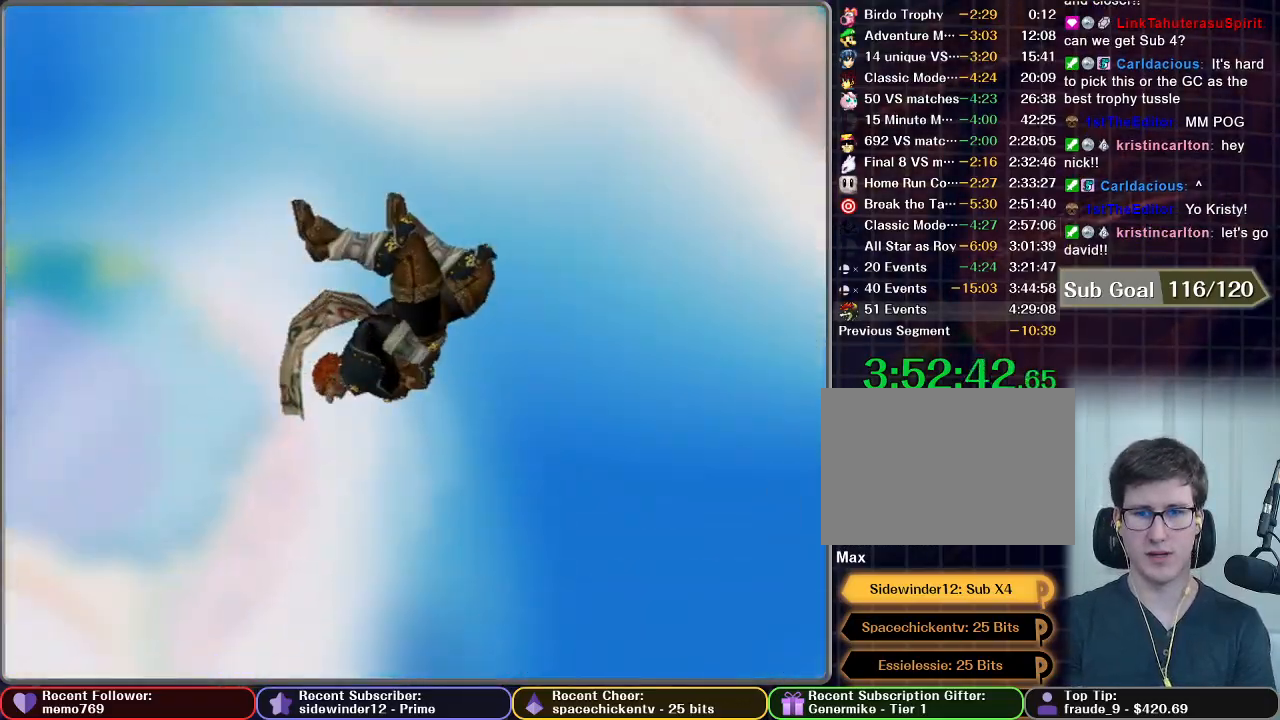
{"dt_ms": 500, "buttons": [], "left_stick": "center", "right_stick": "center", "events": [[83, "Z", "up"], [117, "Z", "down"], [183, "Z", "up"]]}